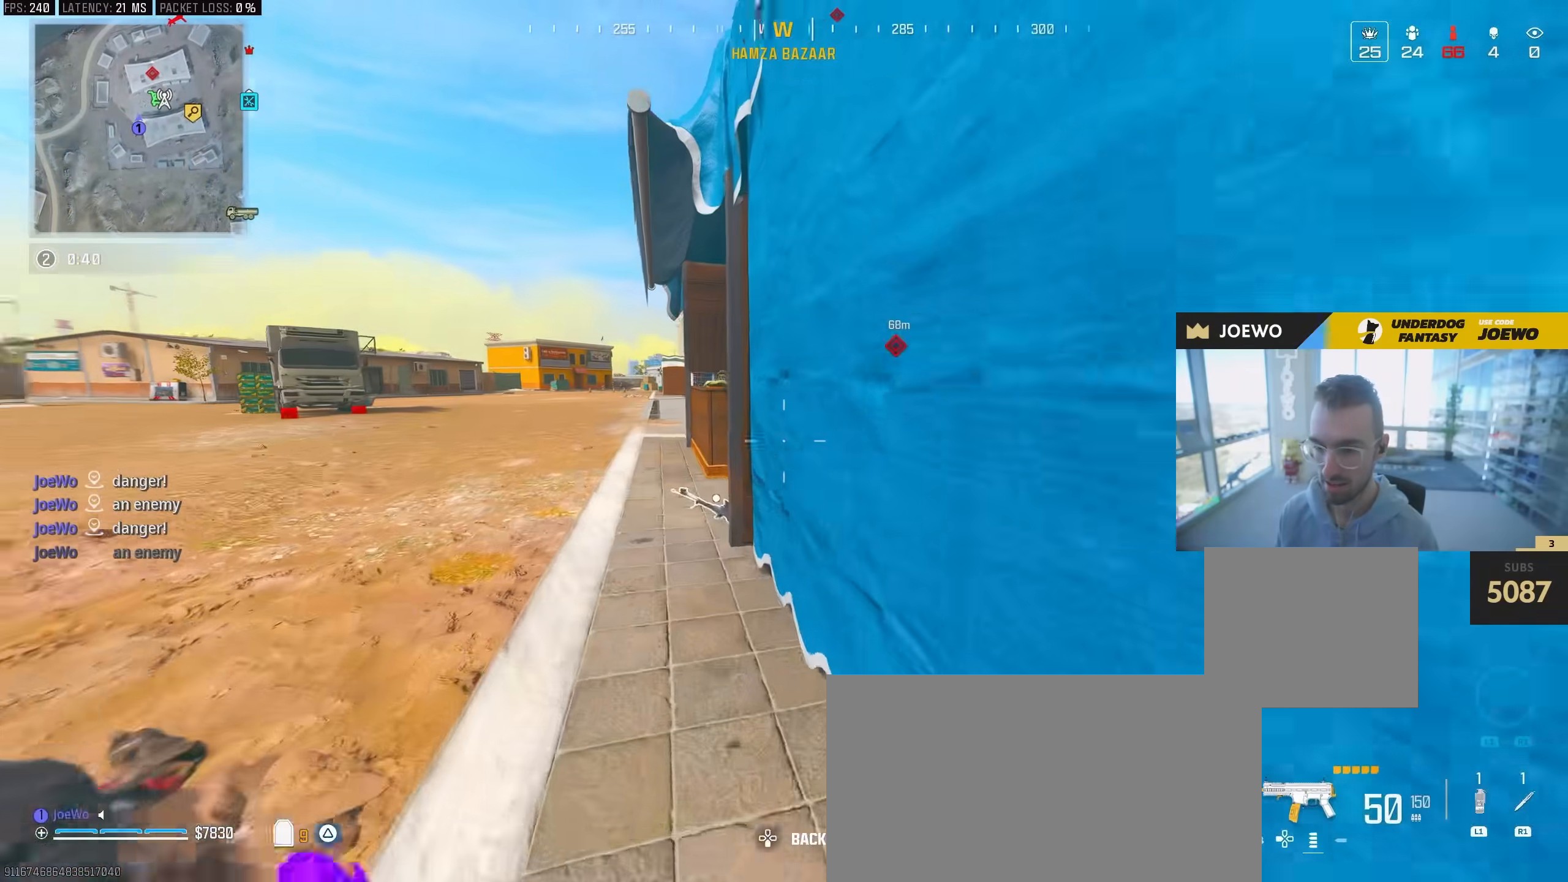
Gameplay with a controller (PlayStation layout); each line is a JSON object with the inputs held at the frame after it (dt_ms = milliseconds from this image to that frame). "events" lists button and stick changes between this image and that frame as [ms after this image, input, new state], when the widget could be followed in between. Not read: CROSS R3.
{"dt_ms": 500, "buttons": [], "left_stick": "left", "right_stick": "center", "events": [[117, "L3", "up"], [150, "right_stick", "right"], [167, "CIRCLE", "down"], [267, "left_stick", "up-left"], [283, "right_stick", "center"], [300, "CIRCLE", "up"], [367, "CIRCLE", "down"], [417, "left_stick", "left"], [467, "CIRCLE", "up"]]}
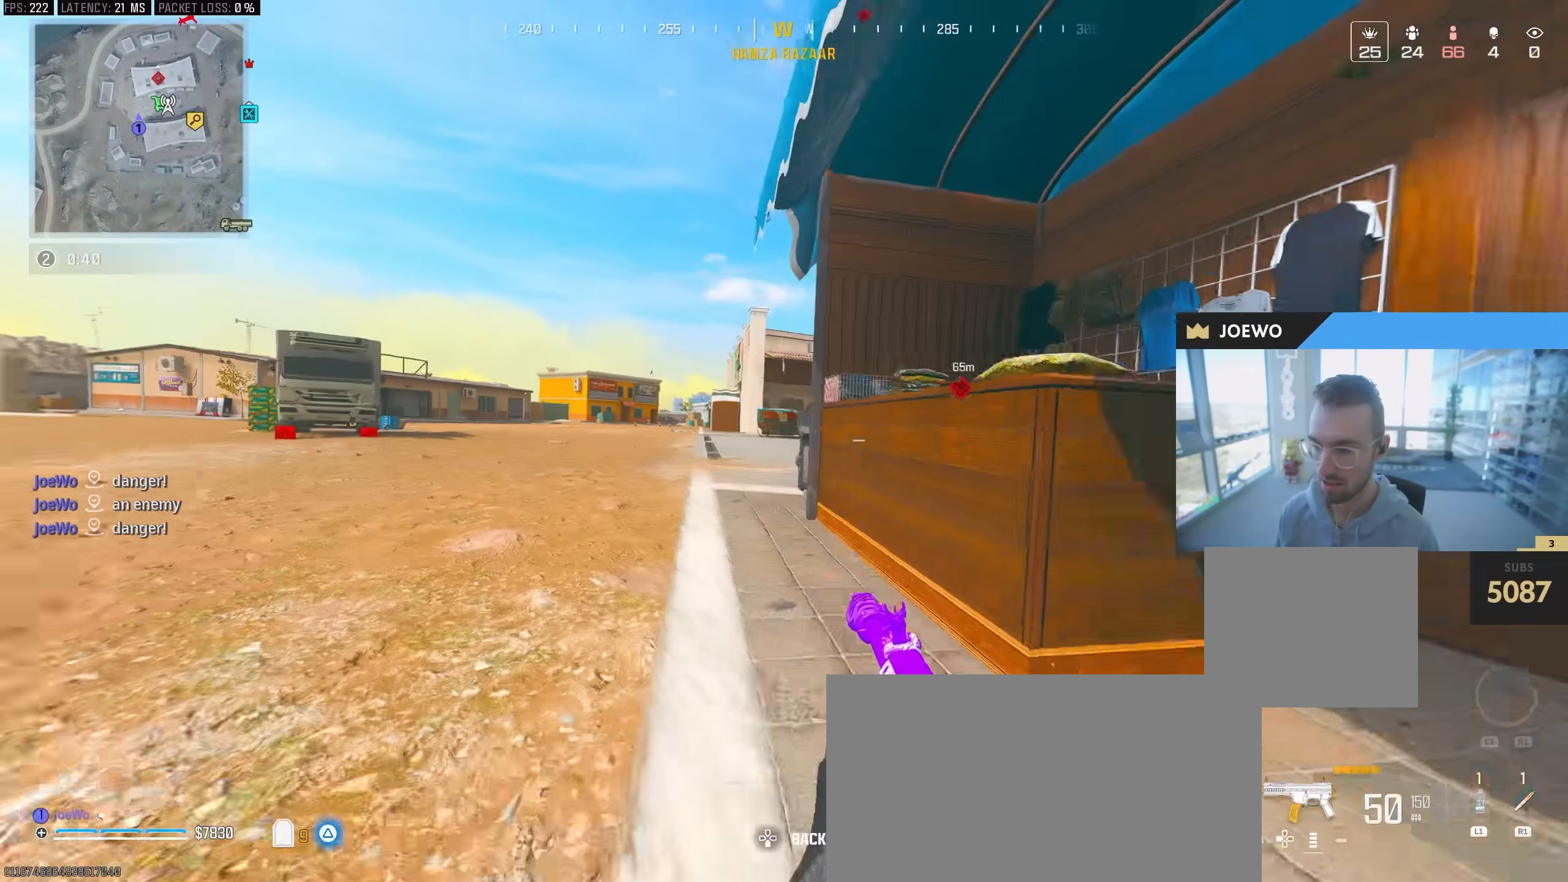
{"dt_ms": 500, "buttons": [], "left_stick": "up-right", "right_stick": "center", "events": [[50, "left_stick", "up-left"], [117, "L3", "down"], [150, "right_stick", "right"], [250, "L3", "up"], [283, "left_stick", "up-right"], [317, "right_stick", "center"]]}
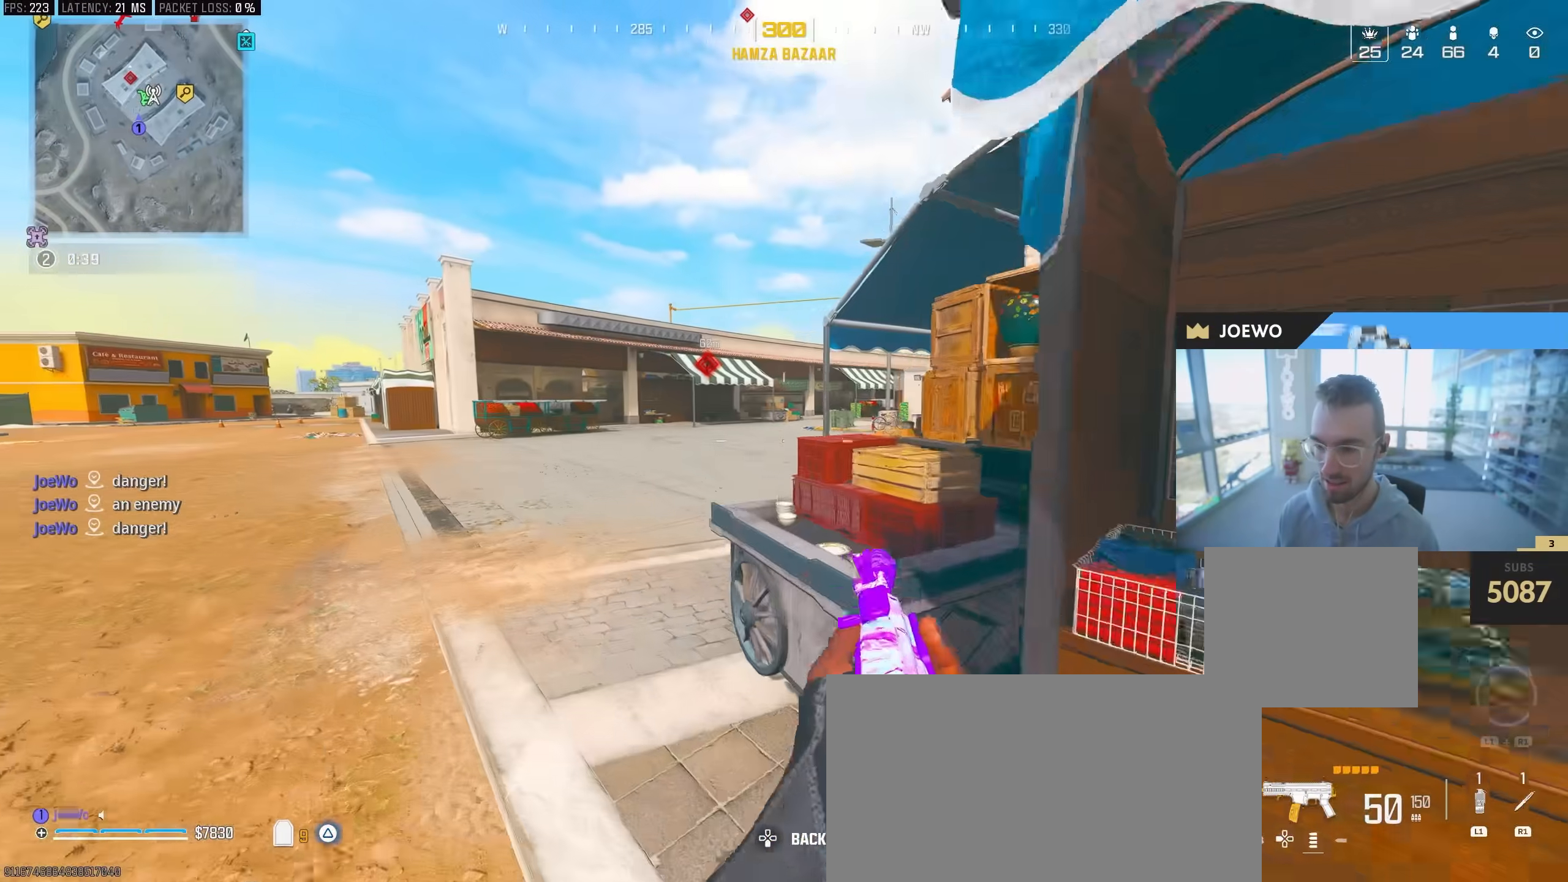
{"dt_ms": 500, "buttons": [], "left_stick": "up-right", "right_stick": "center", "events": [[317, "L3", "down"], [350, "left_stick", "up"], [450, "L3", "up"], [500, "left_stick", "up-right"]]}
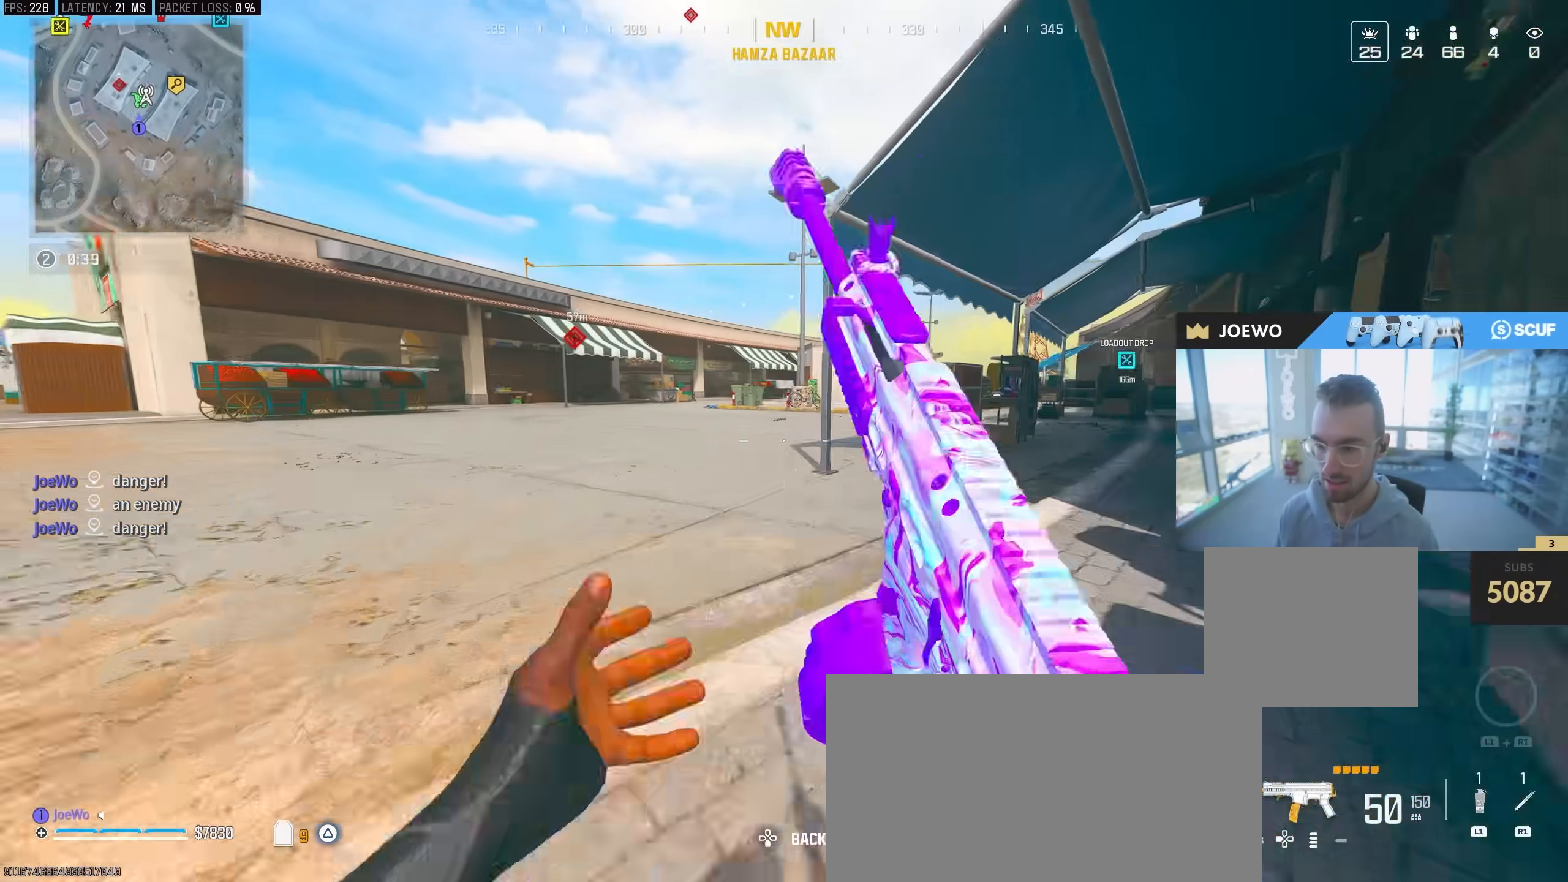
{"dt_ms": 500, "buttons": ["CIRCLE"], "left_stick": "right", "right_stick": "center", "events": [[17, "right_stick", "right"], [200, "right_stick", "center"], [233, "CIRCLE", "down"], [250, "right_stick", "left"], [350, "right_stick", "center"], [417, "CIRCLE", "up"], [467, "CIRCLE", "down"], [467, "left_stick", "right"]]}
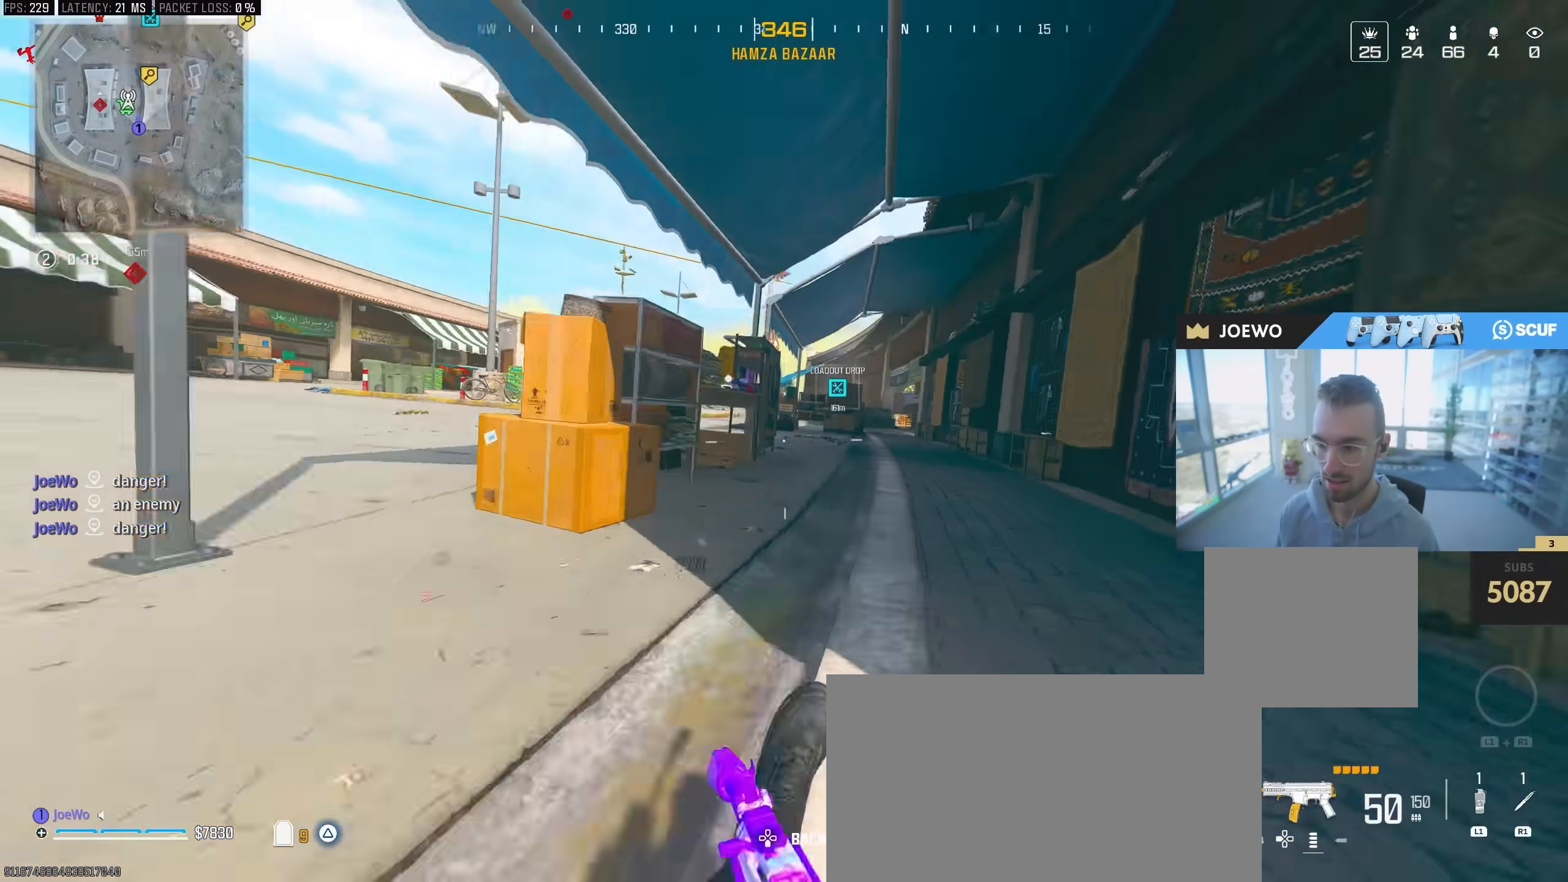
{"dt_ms": 500, "buttons": [], "left_stick": "up-right", "right_stick": "center", "events": [[83, "CIRCLE", "up"], [217, "L3", "down"], [250, "right_stick", "left"], [267, "left_stick", "up"], [367, "L3", "up"], [450, "left_stick", "up-right"], [450, "right_stick", "center"]]}
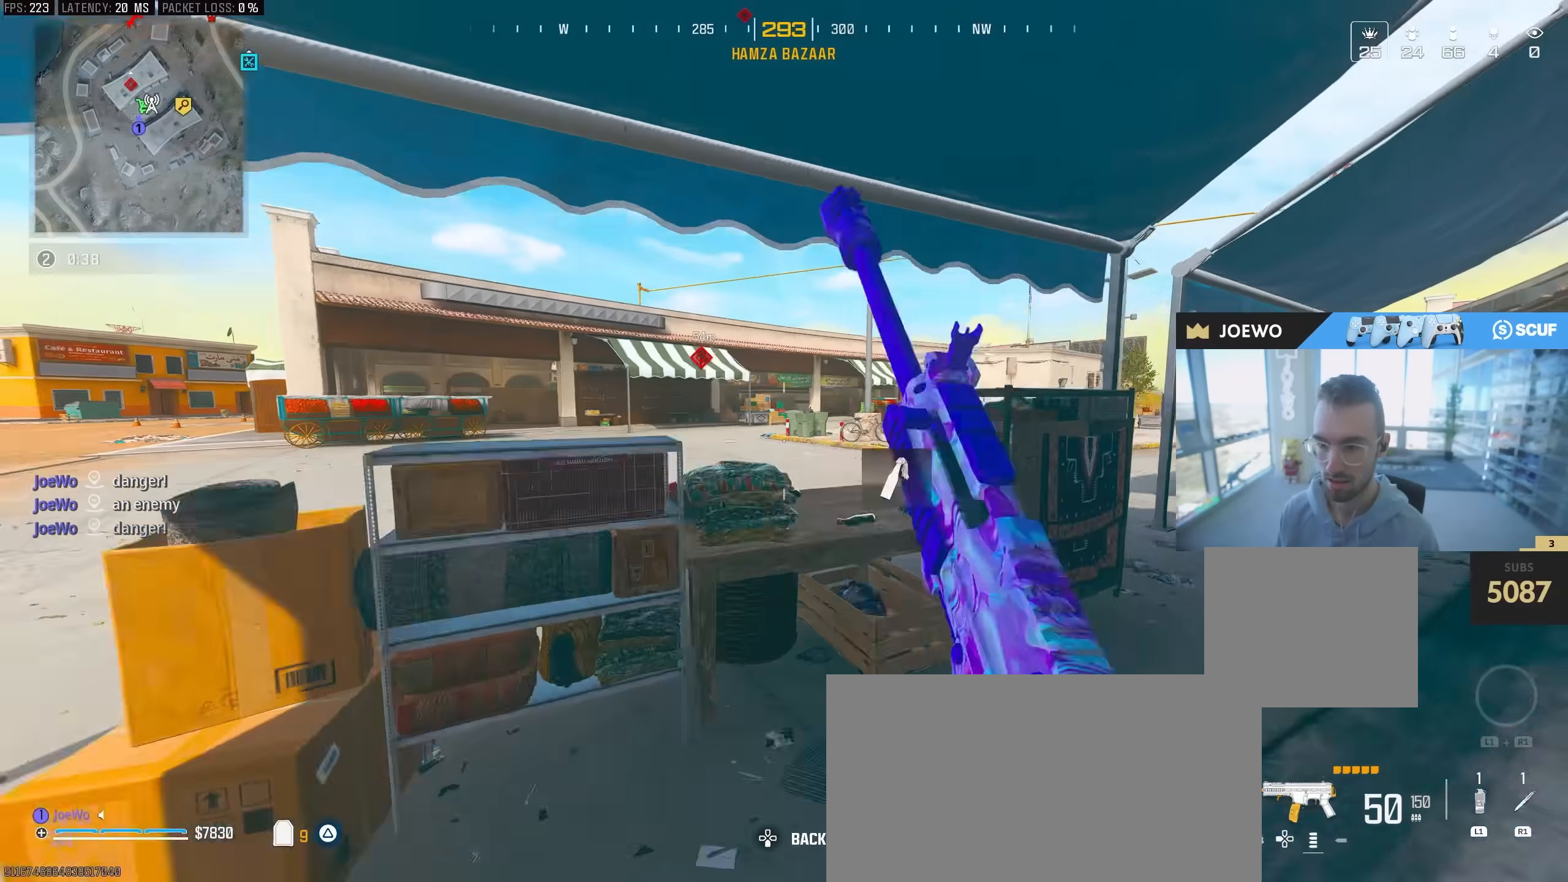
{"dt_ms": 500, "buttons": ["L3"], "left_stick": "up-right", "right_stick": "center", "events": [[433, "L3", "down"]]}
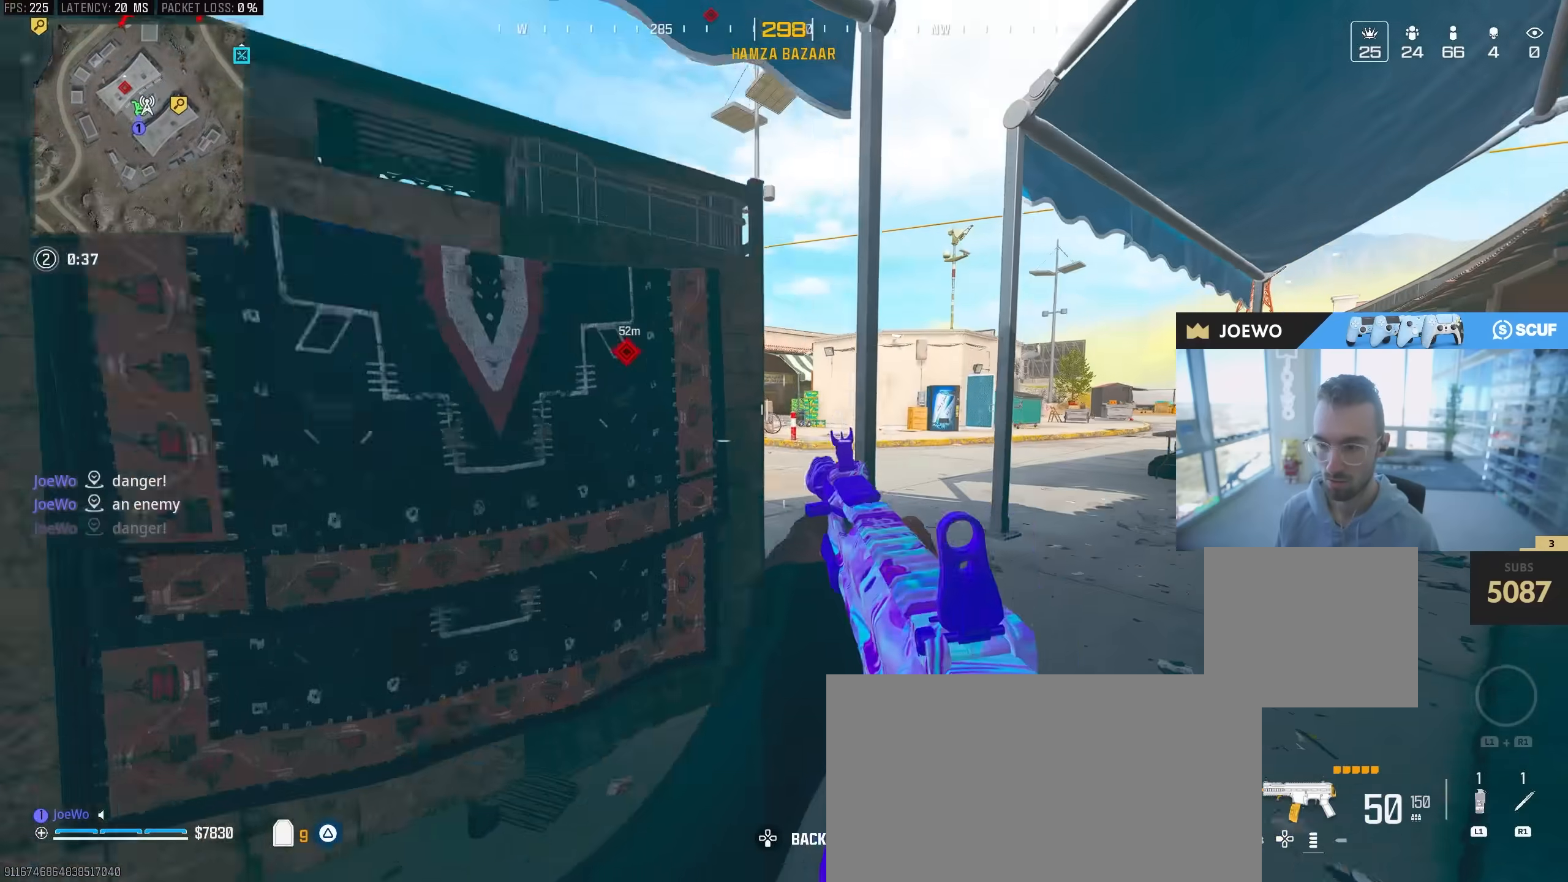
{"dt_ms": 500, "buttons": [], "left_stick": "up", "right_stick": "center", "events": [[33, "L3", "up"], [383, "left_stick", "up"]]}
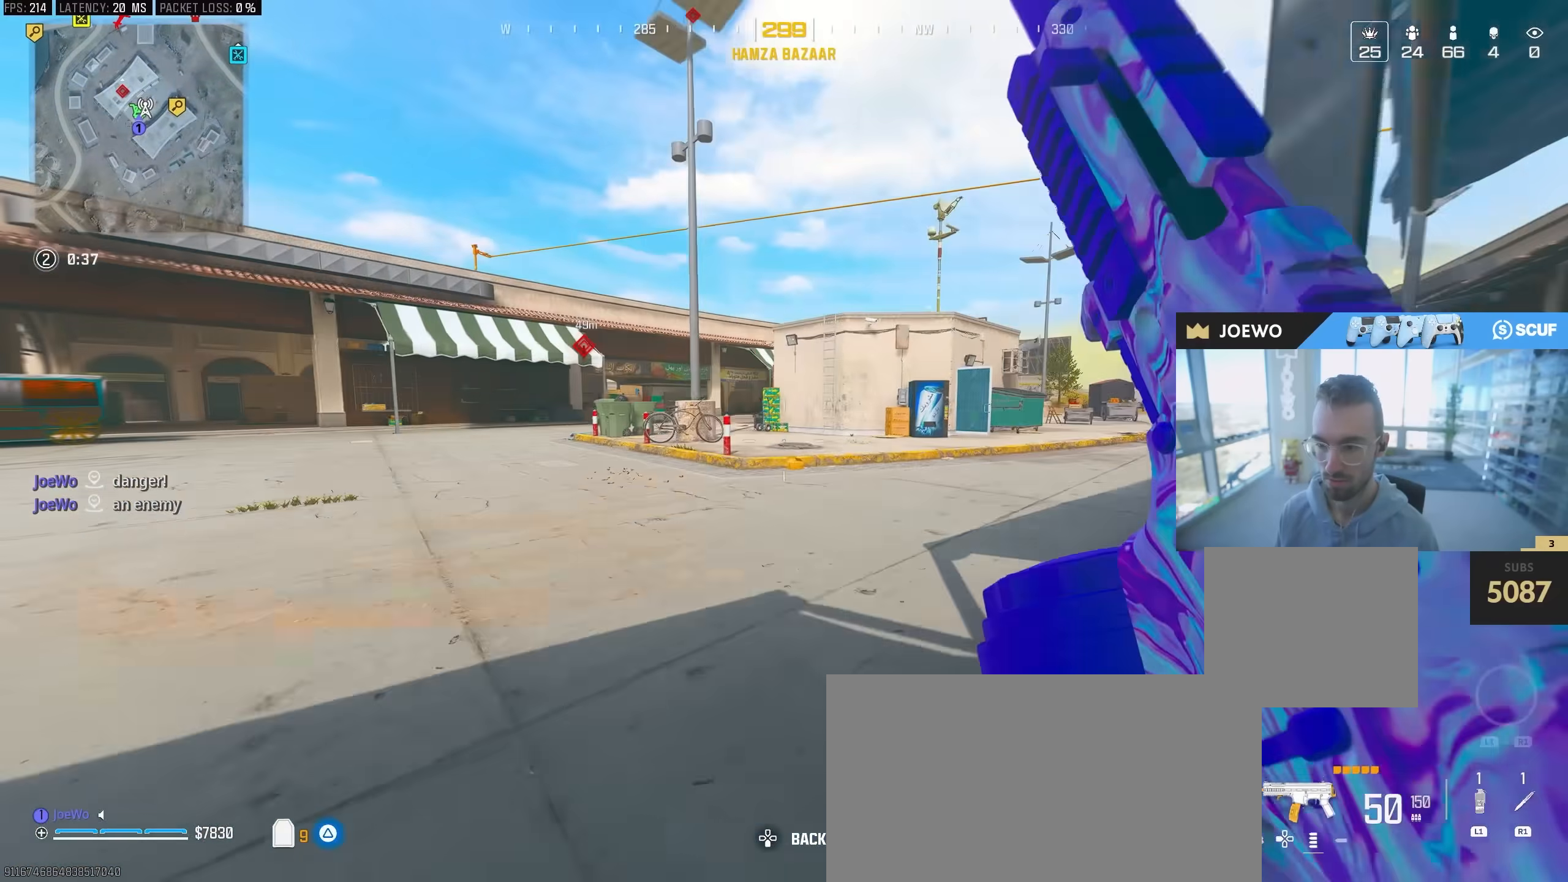
{"dt_ms": 500, "buttons": [], "left_stick": "up", "right_stick": "center"}
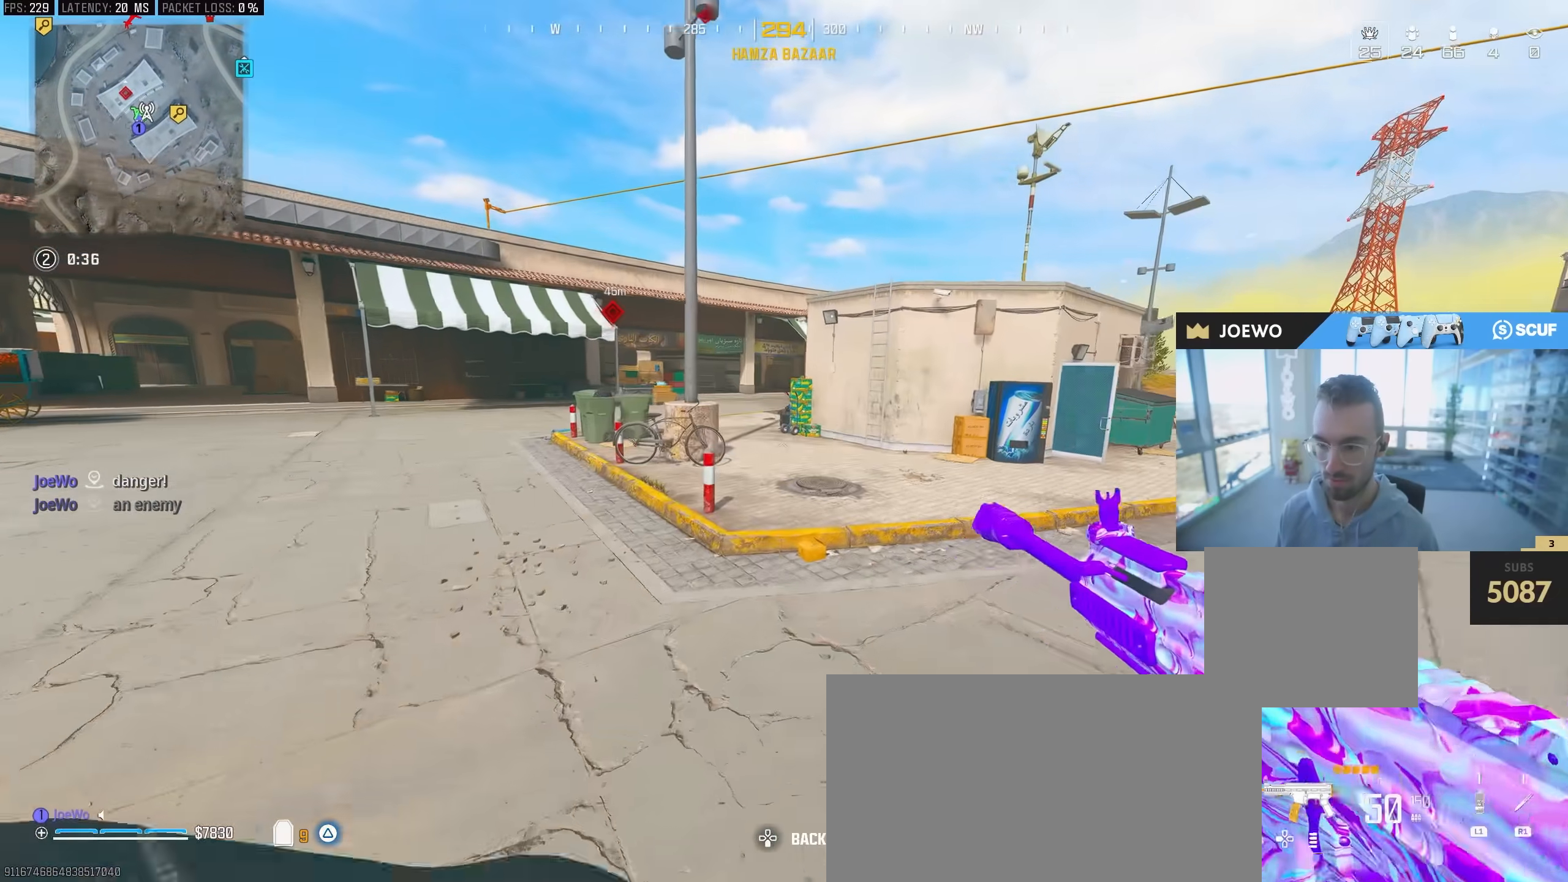
{"dt_ms": 500, "buttons": ["L3"], "left_stick": "up", "right_stick": "center", "events": [[250, "L3", "down"], [367, "L3", "up"], [433, "L3", "down"]]}
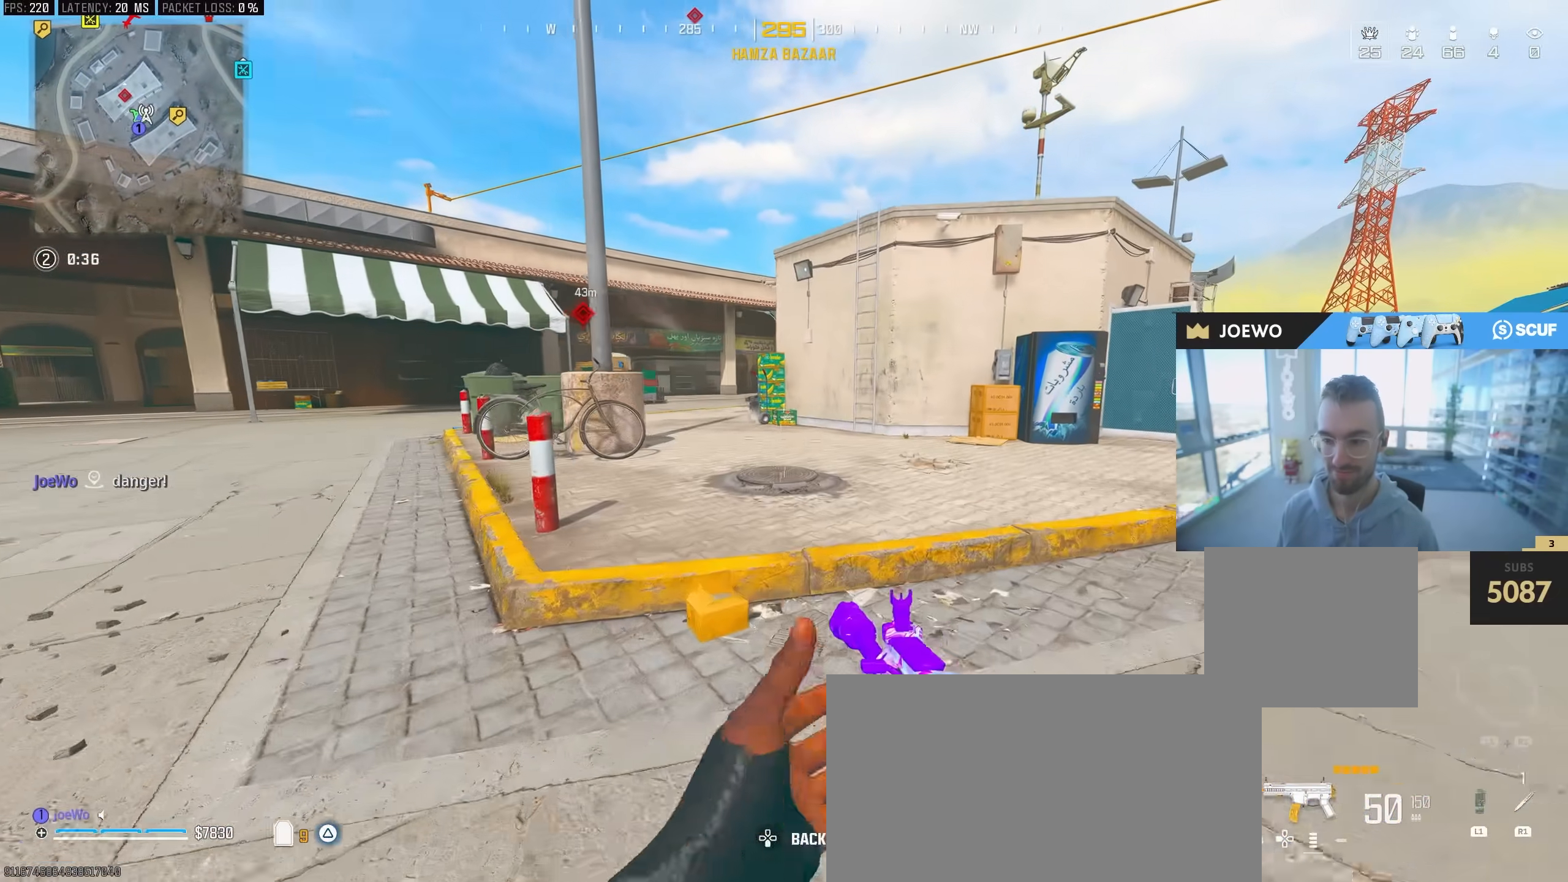
{"dt_ms": 1000, "buttons": ["CIRCLE"], "left_stick": "up", "right_stick": "center", "events": [[50, "L3", "up"], [117, "L3", "down"], [250, "L3", "up"], [350, "L3", "down"], [467, "L3", "up"], [683, "L3", "down"], [733, "right_stick", "left"], [833, "right_stick", "center"], [850, "CIRCLE", "down"], [867, "L3", "up"]]}
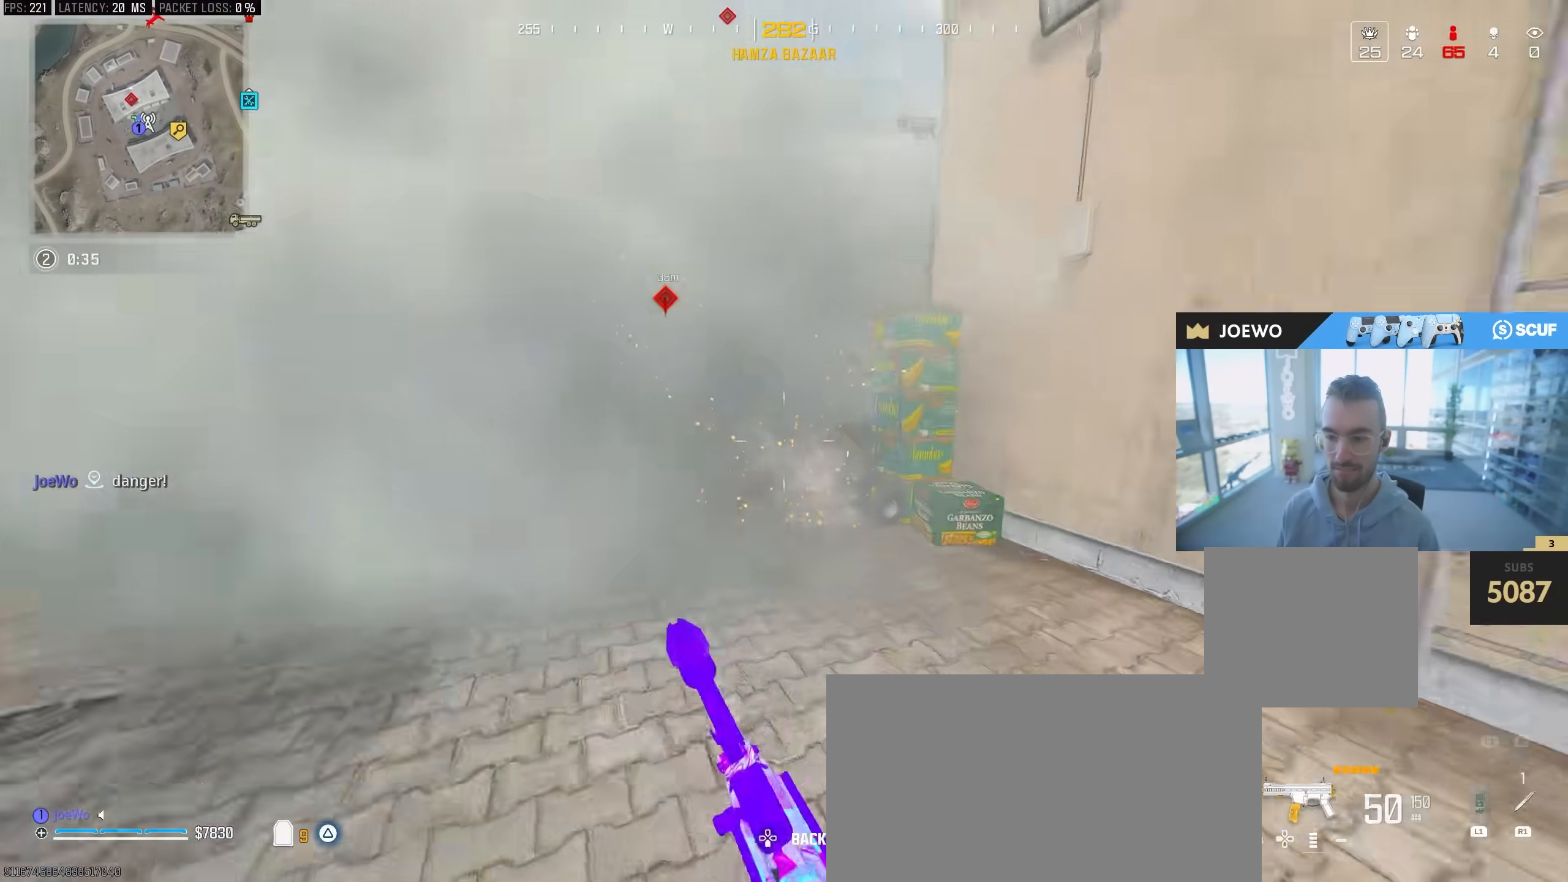
{"dt_ms": 500, "buttons": [], "left_stick": "center", "right_stick": "center", "events": [[17, "CIRCLE", "up"], [83, "CIRCLE", "down"], [83, "left_stick", "down-right"], [183, "CIRCLE", "up"], [200, "left_stick", "down"], [383, "left_stick", "center"]]}
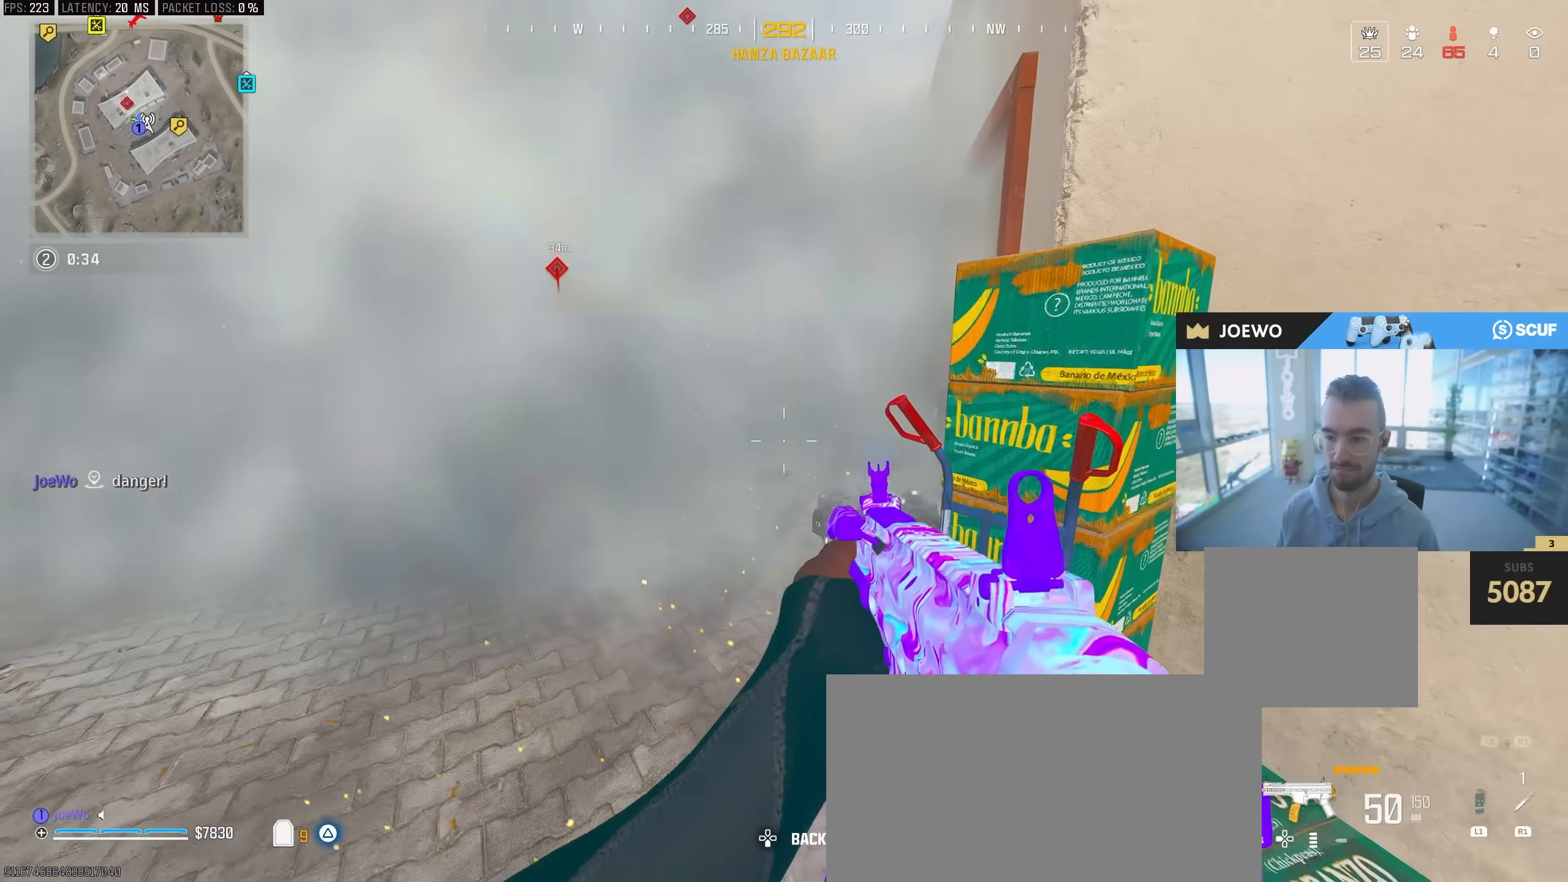
{"dt_ms": 500, "buttons": [], "left_stick": "center", "right_stick": "center"}
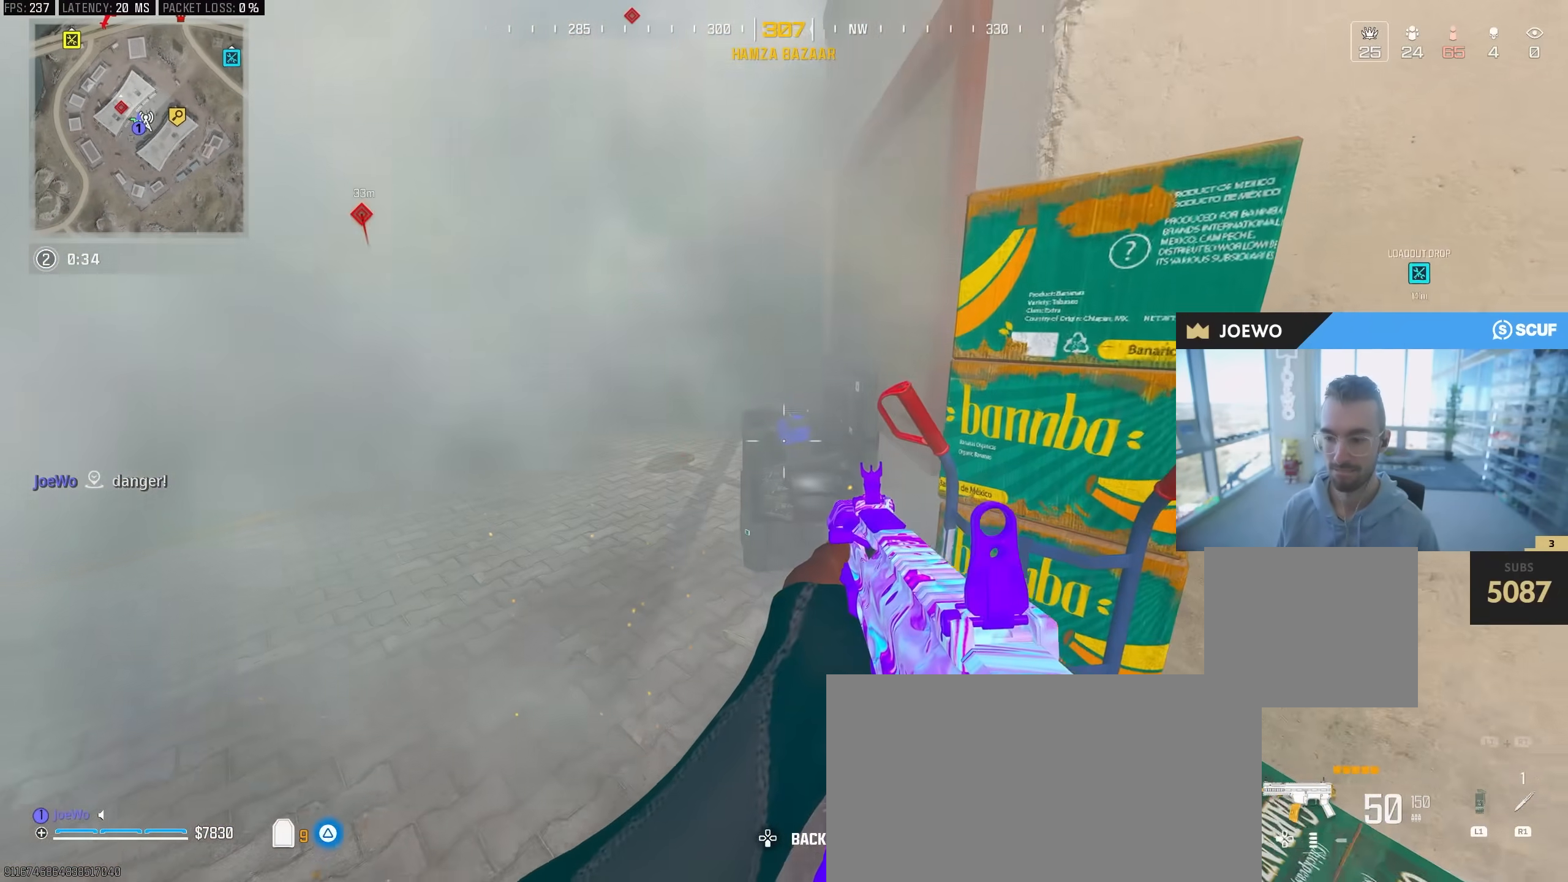
{"dt_ms": 500, "buttons": [], "left_stick": "center", "right_stick": "center", "events": []}
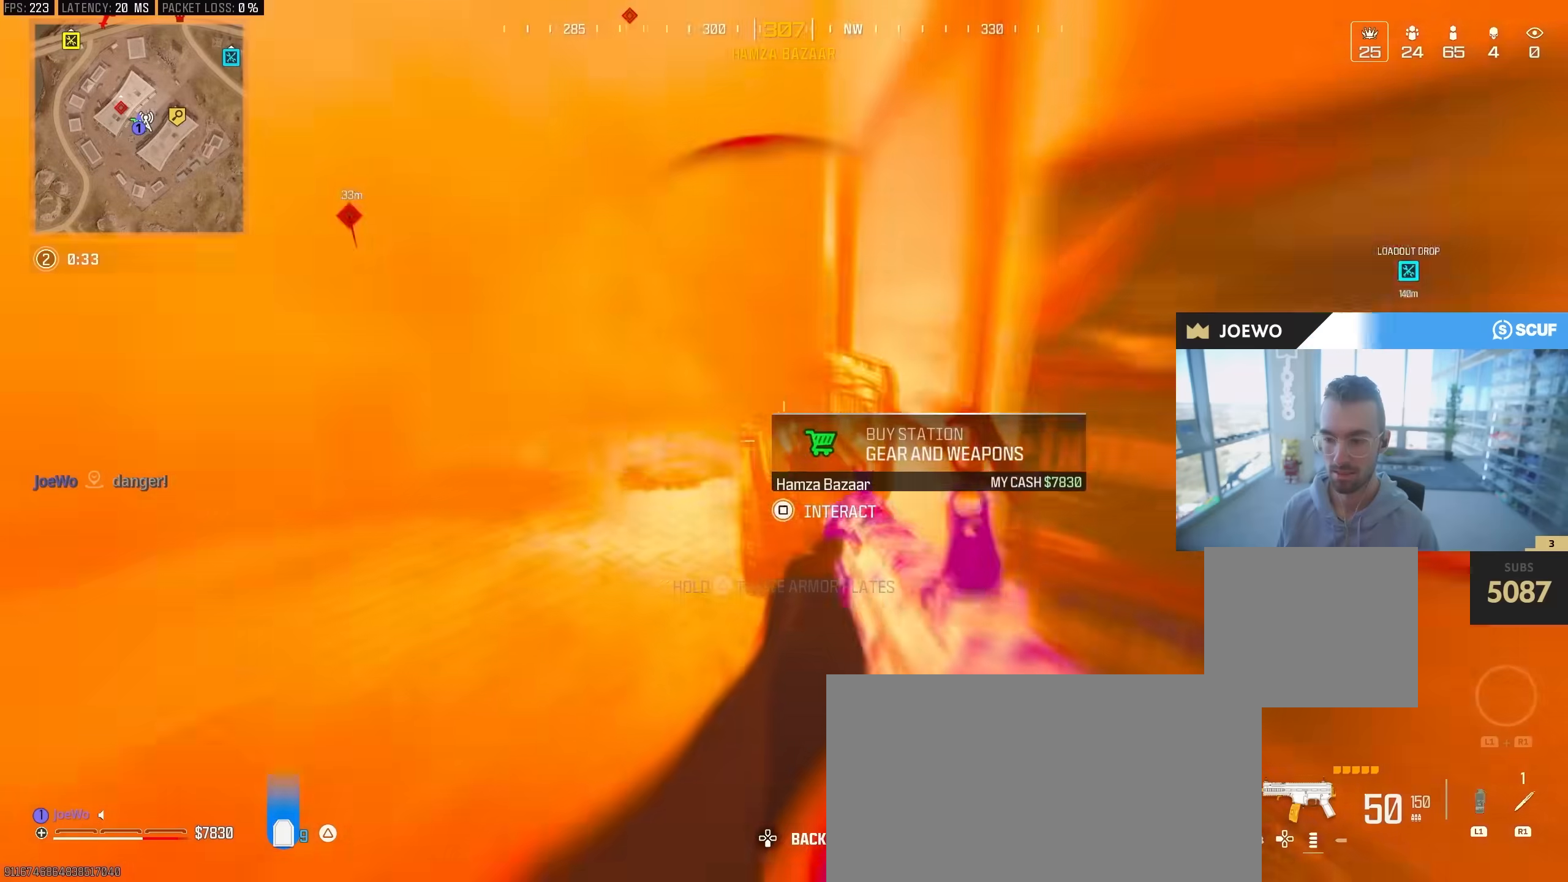
{"dt_ms": 1000, "buttons": [], "left_stick": "center", "right_stick": "center"}
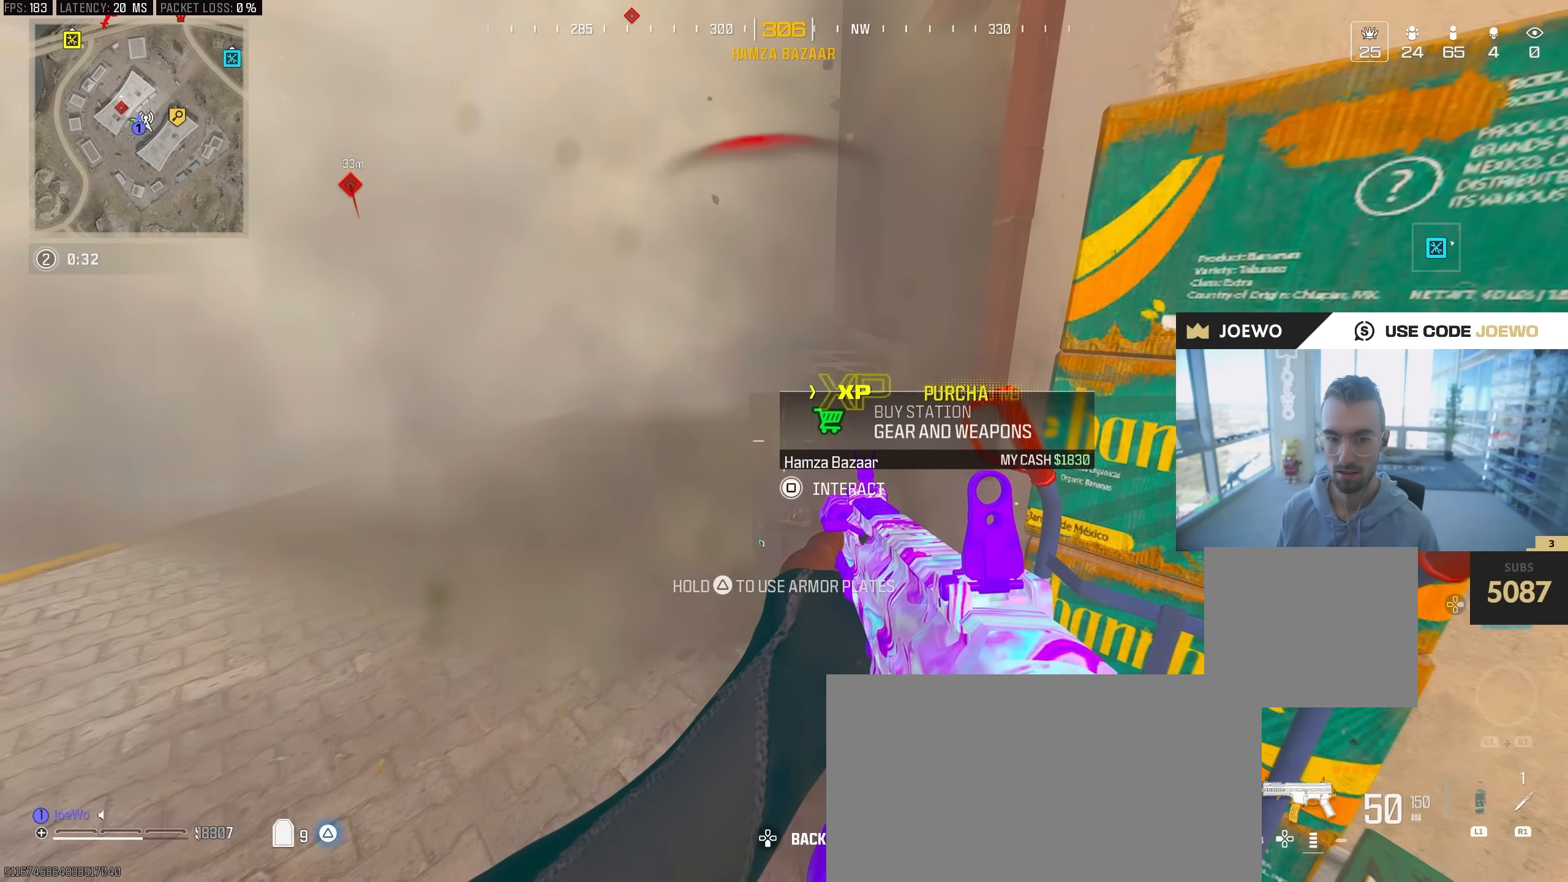
{"dt_ms": 500, "buttons": ["L3"], "left_stick": "up-right", "right_stick": "center"}